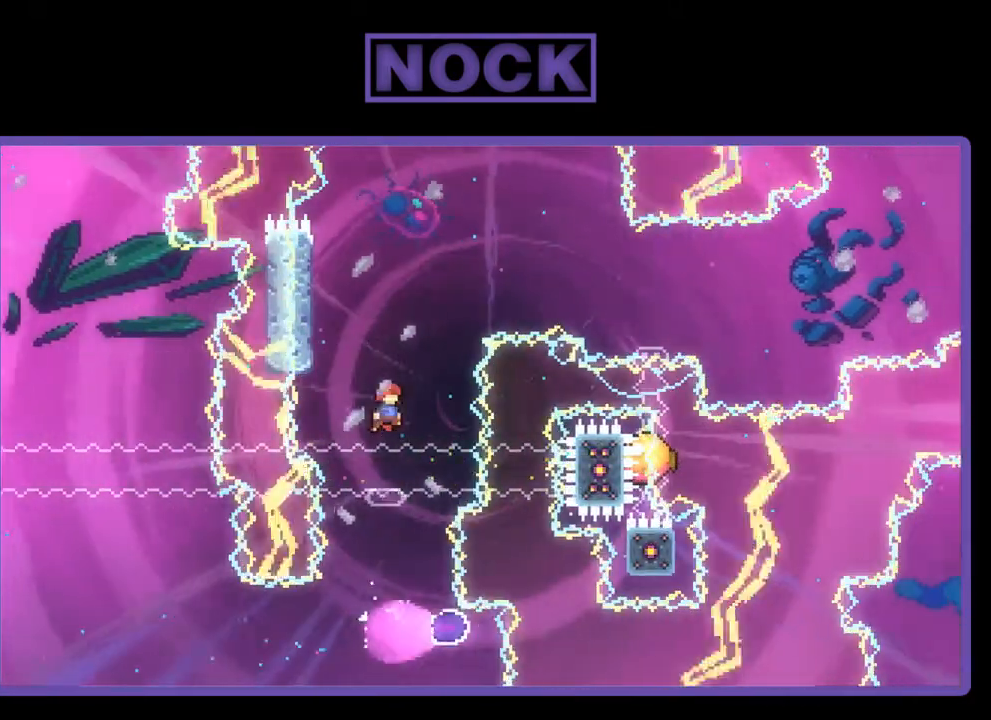
Gameplay with a controller (PlayStation layout); each line is a JSON object with the inputs held at the frame after it. "events" lists button and stick changes between this image and that frame as [ms after this image, input, new state], when the widget could be followed in between. Not read: right_stick.
{"buttons": ["CIRCLE", "R2", "DPAD_UP", "DPAD_LEFT"], "left_stick": "center", "events": [[117, "DPAD_RIGHT", "down"], [350, "CIRCLE", "down"], [383, "DPAD_RIGHT", "up"], [450, "DPAD_LEFT", "down"]]}
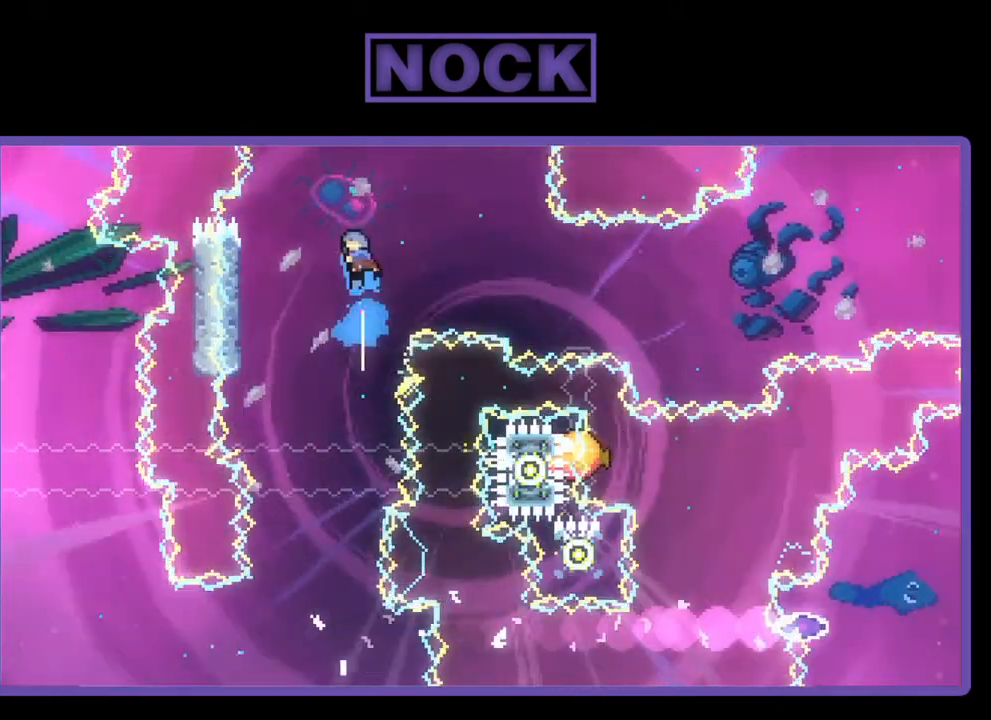
{"buttons": ["R2", "DPAD_LEFT"], "left_stick": "center", "events": [[283, "CIRCLE", "up"], [317, "DPAD_LEFT", "up"], [350, "DPAD_UP", "up"], [450, "DPAD_LEFT", "down"]]}
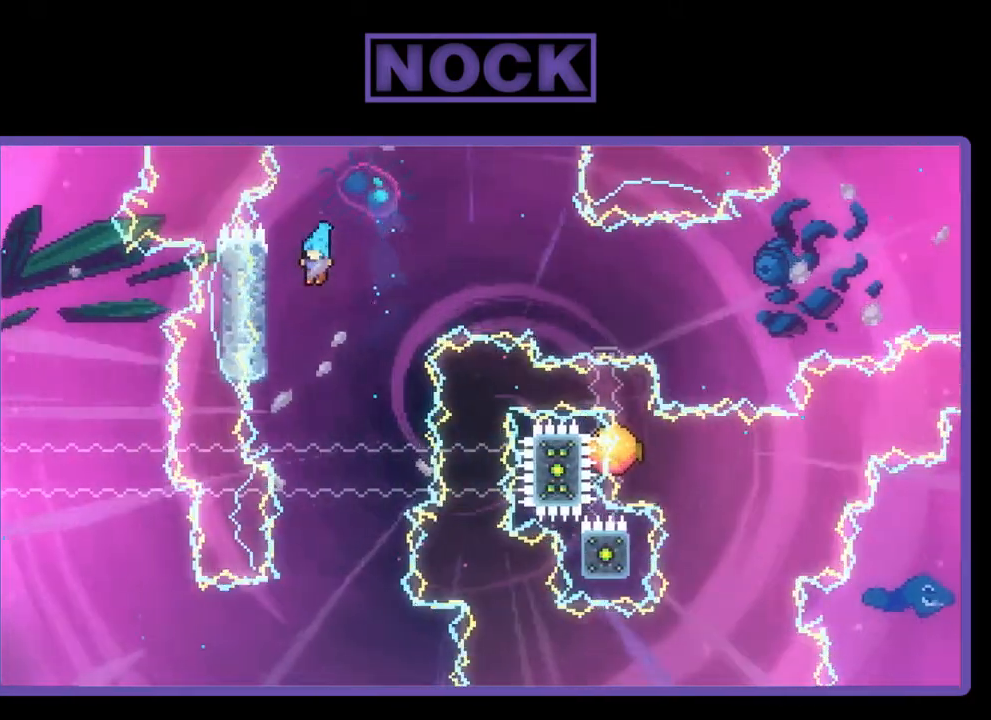
{"buttons": ["R2", "DPAD_UP"], "left_stick": "center", "events": [[50, "DPAD_UP", "down"], [183, "DPAD_UP", "up"], [250, "DPAD_LEFT", "up"], [450, "DPAD_UP", "down"]]}
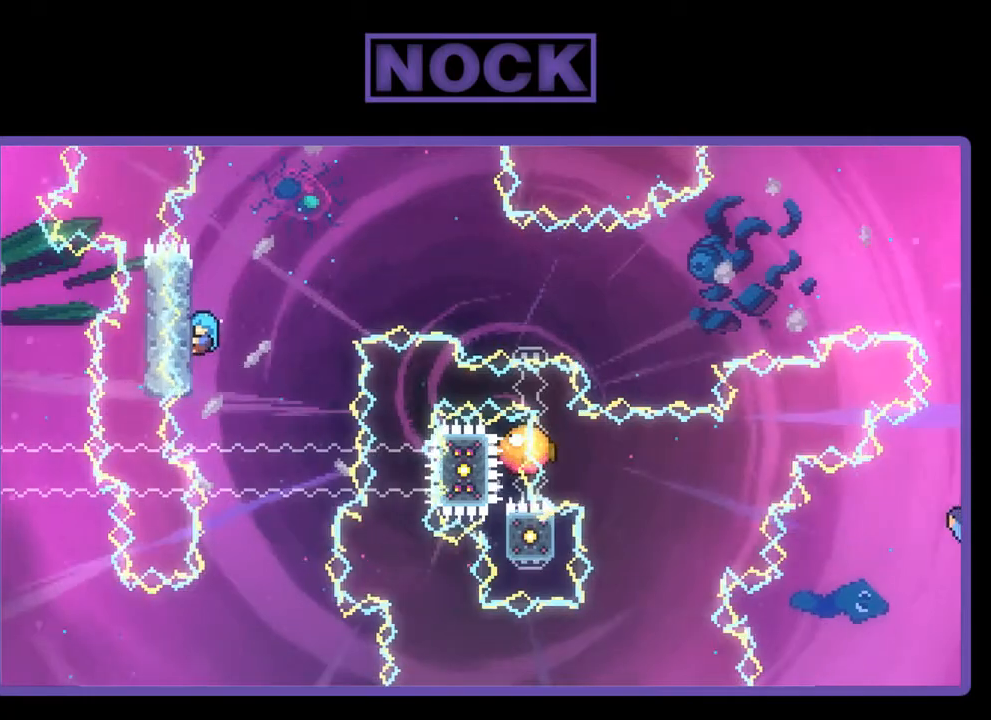
{"buttons": ["R2", "DPAD_UP", "DPAD_RIGHT"], "left_stick": "center", "events": [[350, "DPAD_RIGHT", "down"]]}
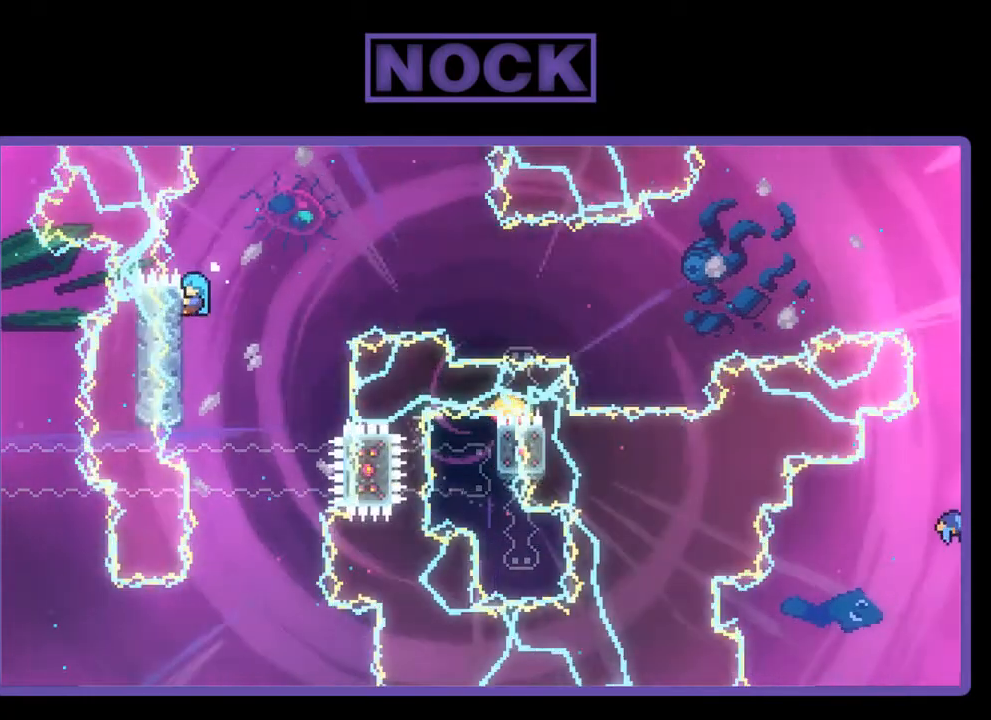
{"buttons": ["CROSS", "R2", "DPAD_UP", "DPAD_RIGHT"], "left_stick": "center", "events": [[150, "CROSS", "down"]]}
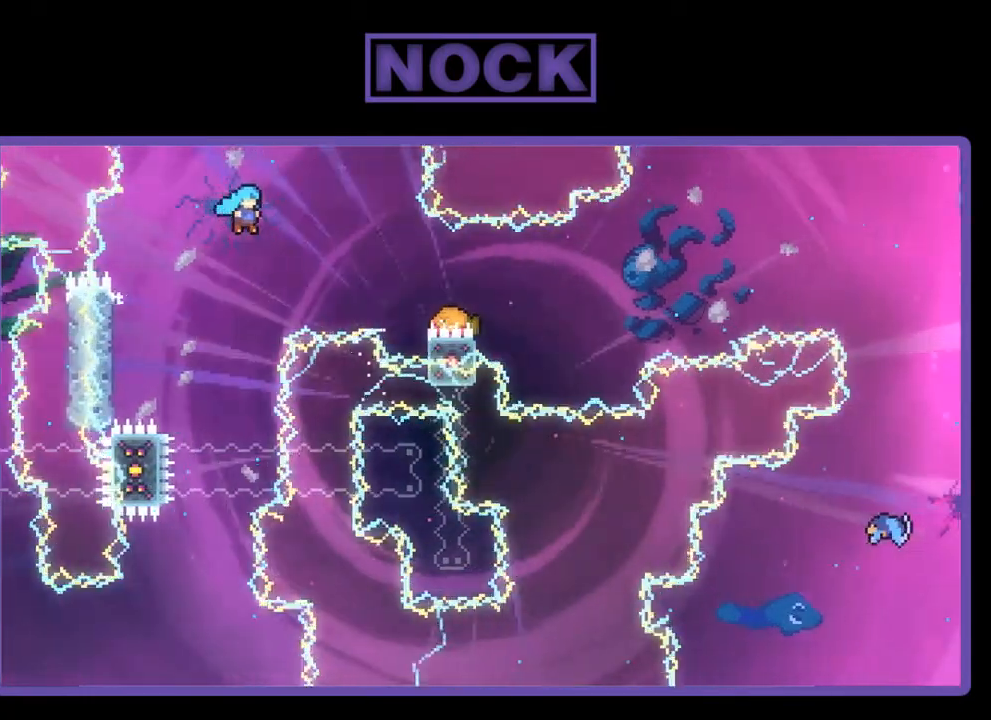
{"buttons": [], "left_stick": "center", "events": [[383, "R2", "up"], [450, "CROSS", "up"], [450, "DPAD_RIGHT", "up"], [483, "DPAD_UP", "up"]]}
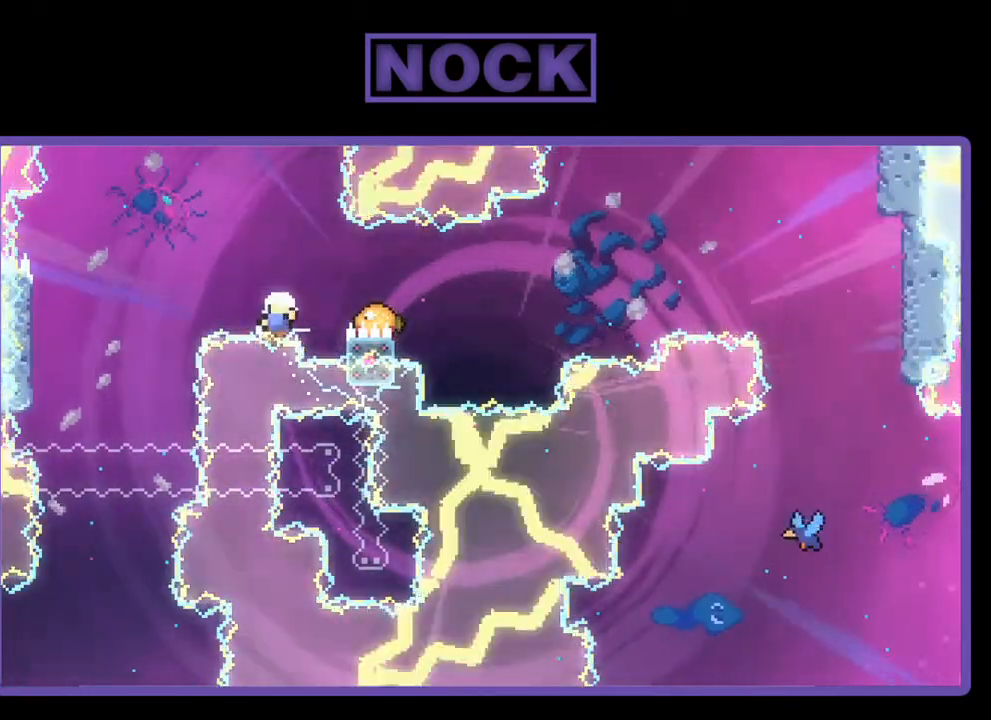
{"buttons": [], "left_stick": "center", "events": []}
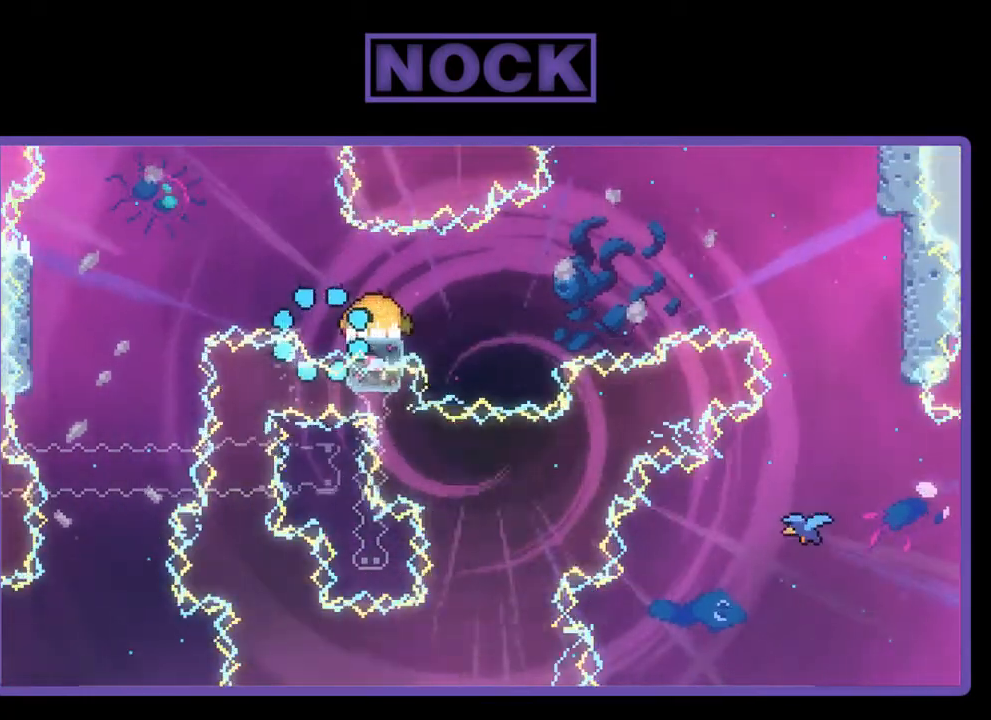
{"buttons": [], "left_stick": "center", "events": []}
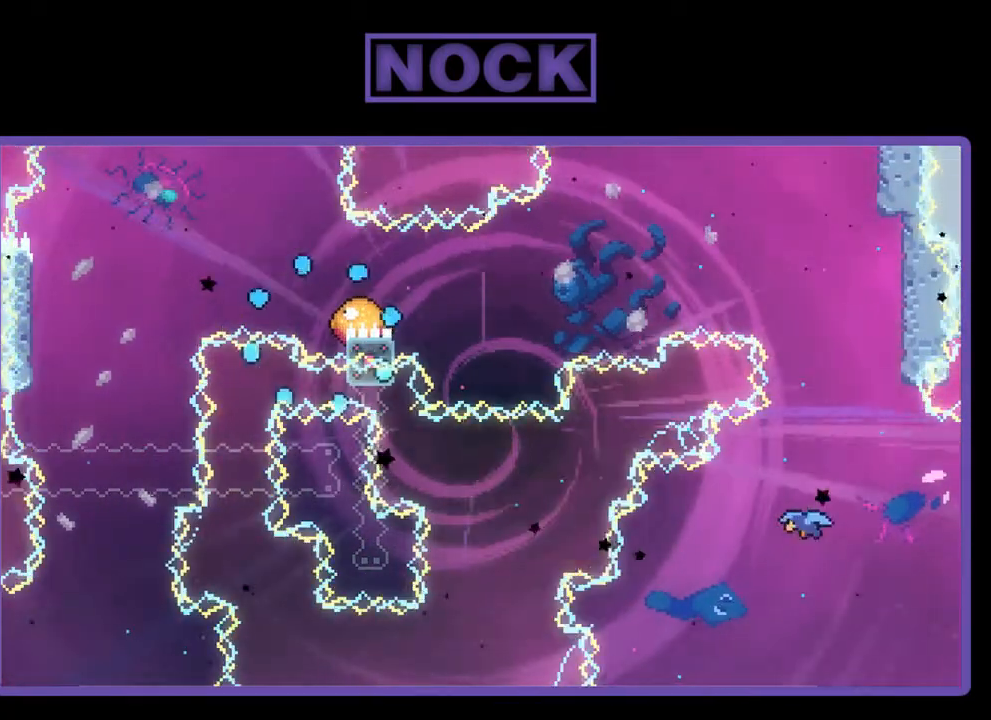
{"buttons": [], "left_stick": "center", "events": []}
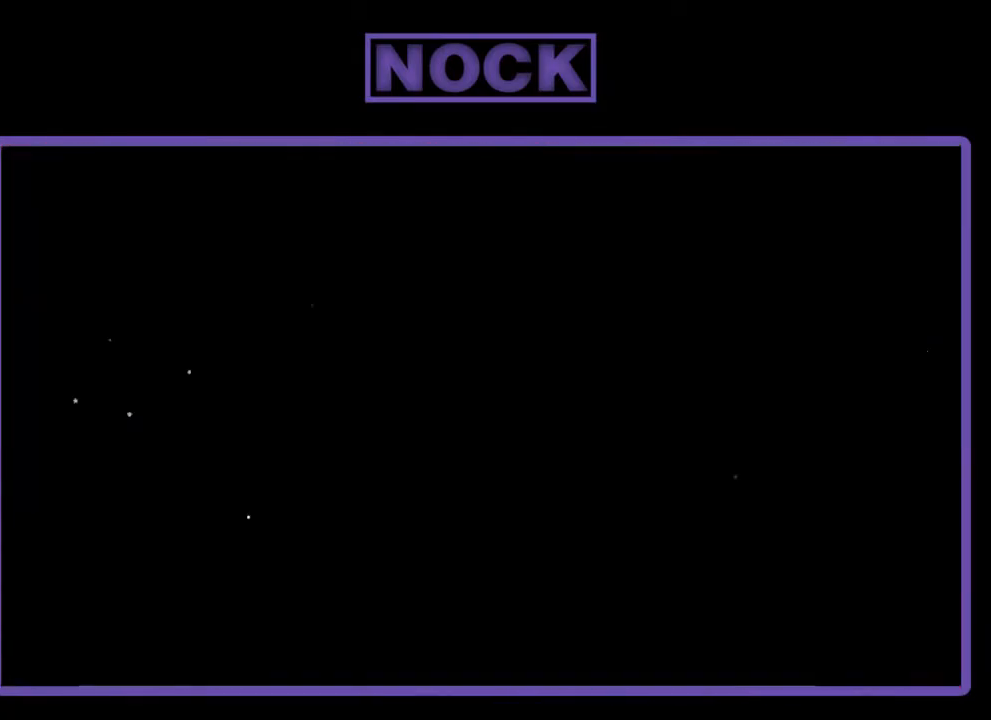
{"buttons": ["R2", "DPAD_RIGHT"], "left_stick": "center", "events": [[50, "R2", "down"], [383, "DPAD_RIGHT", "down"]]}
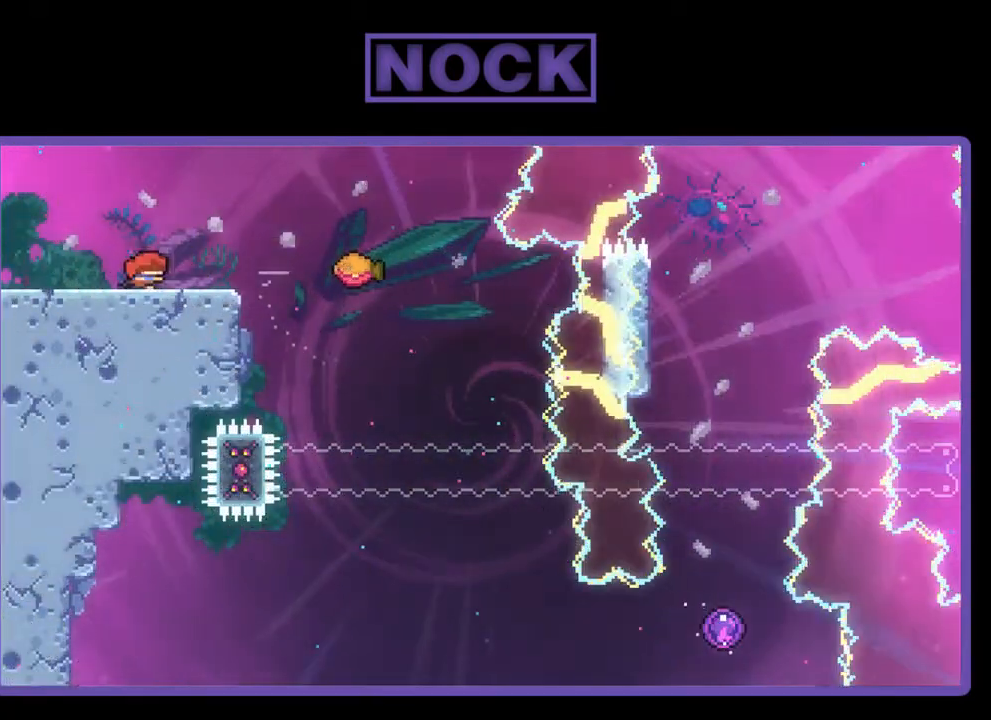
{"buttons": ["CROSS", "R2", "DPAD_RIGHT"], "left_stick": "center", "events": [[383, "CROSS", "down"]]}
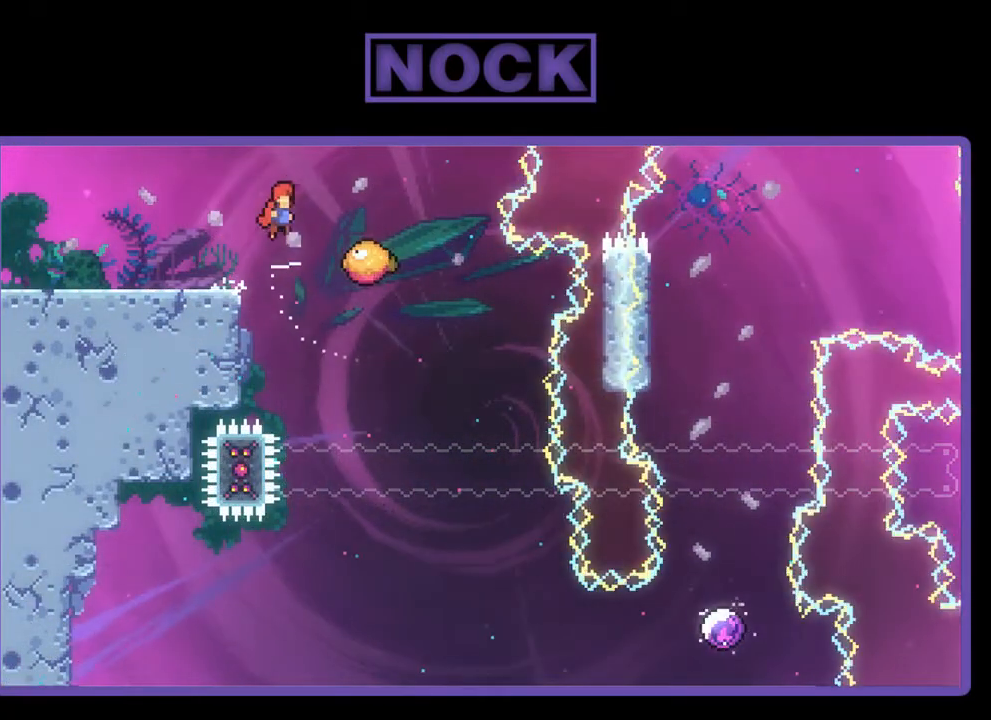
{"buttons": ["R2", "DPAD_RIGHT"], "left_stick": "center", "events": [[183, "CROSS", "up"]]}
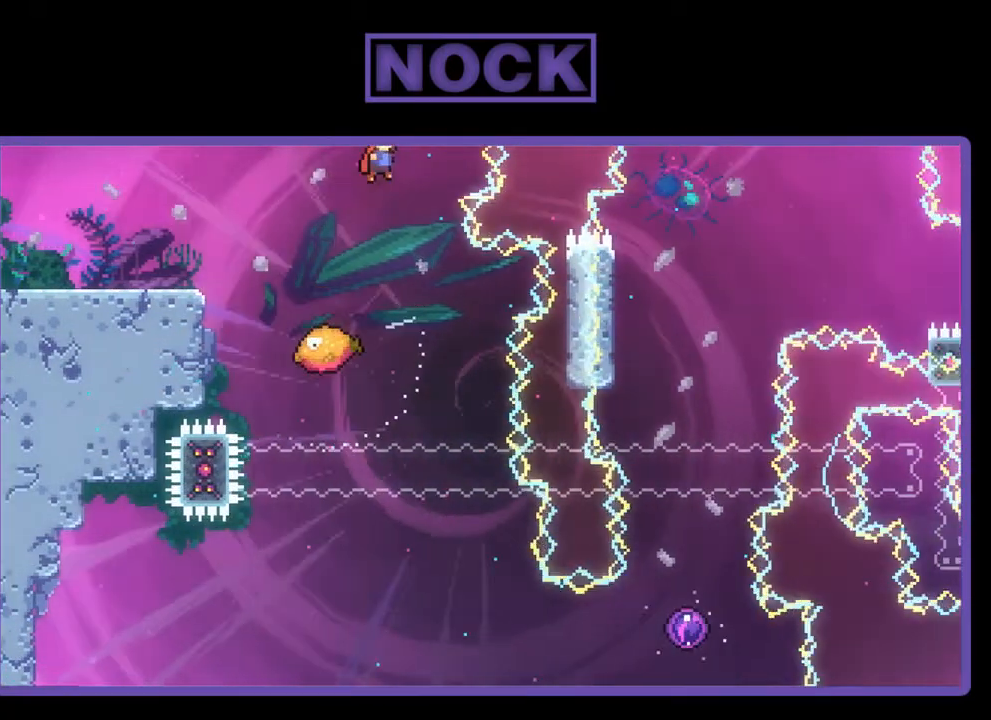
{"buttons": ["R2", "DPAD_RIGHT"], "left_stick": "center", "events": [[150, "DPAD_RIGHT", "up"], [450, "DPAD_RIGHT", "down"]]}
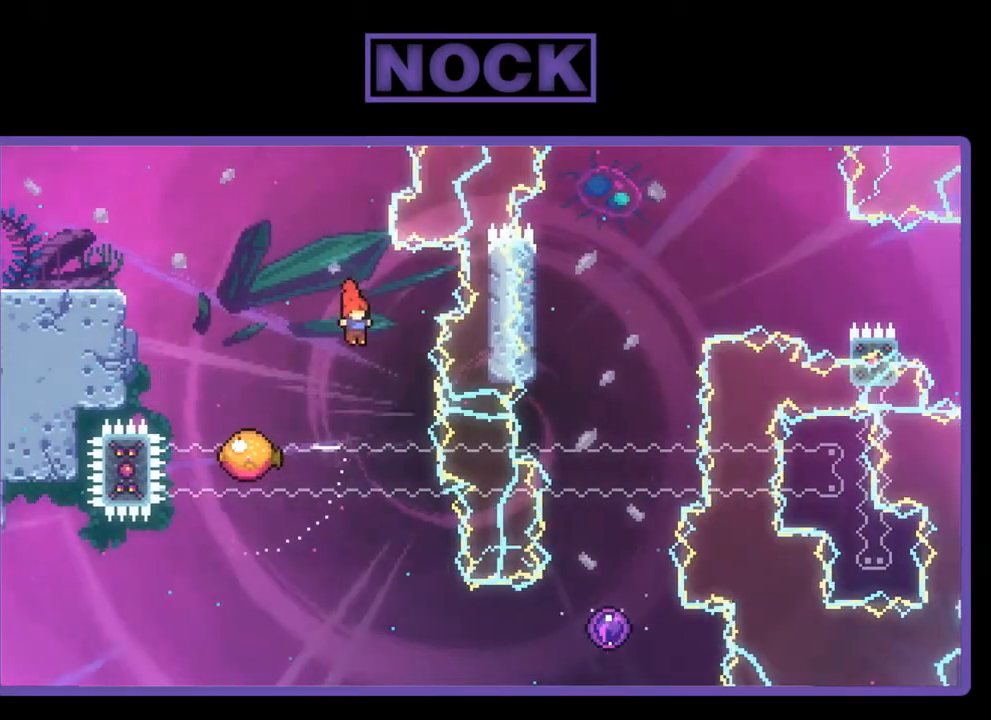
{"buttons": ["R2"], "left_stick": "center", "events": [[183, "DPAD_RIGHT", "up"]]}
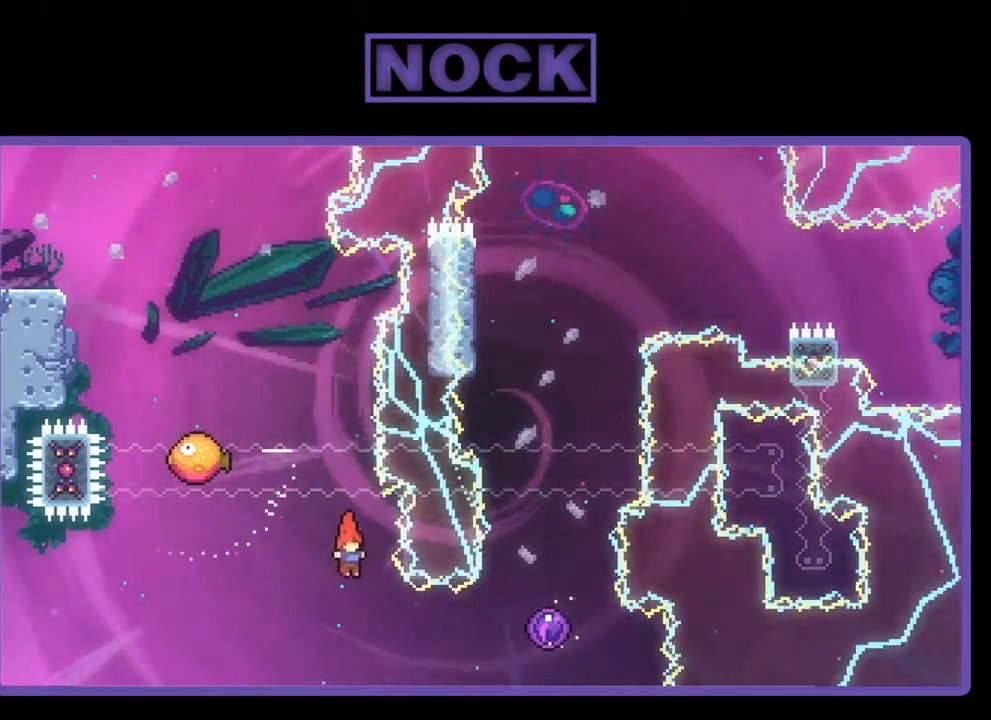
{"buttons": ["R2", "DPAD_UP"], "left_stick": "center", "events": [[83, "DPAD_RIGHT", "down"], [183, "CIRCLE", "down"], [383, "DPAD_UP", "down"], [417, "CIRCLE", "up"], [417, "DPAD_RIGHT", "up"]]}
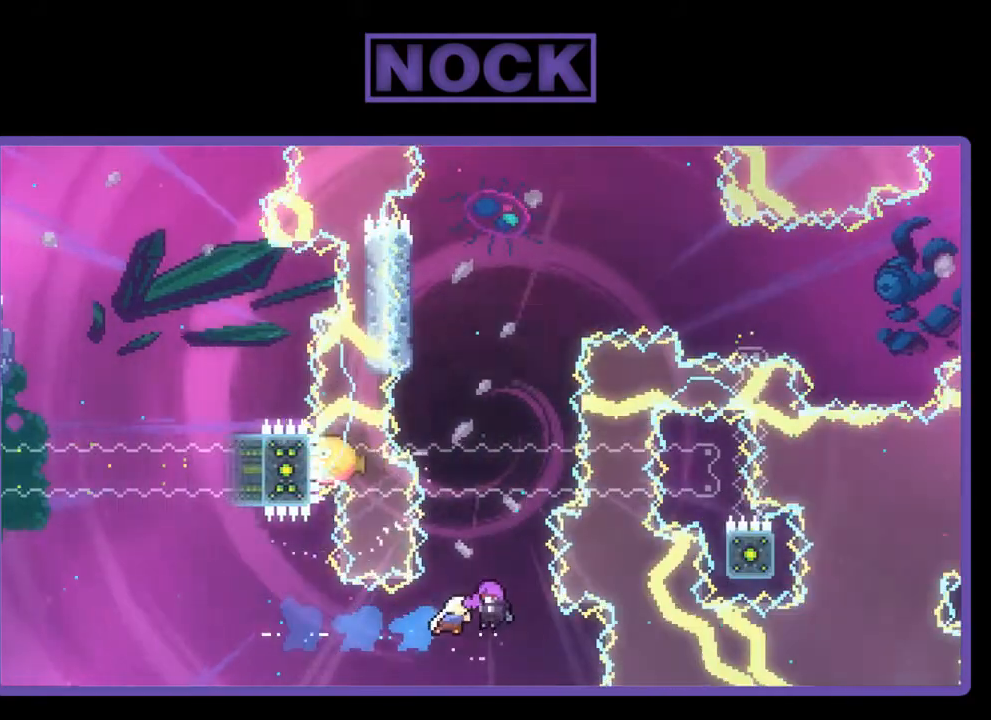
{"buttons": ["R2", "DPAD_UP"], "left_stick": "center", "events": []}
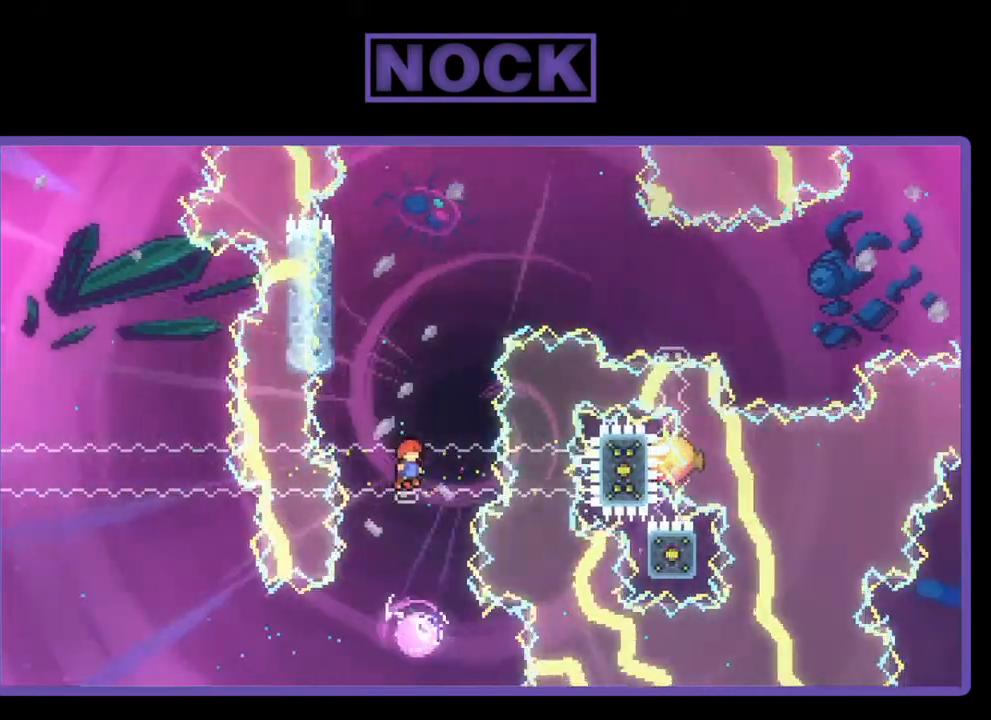
{"buttons": ["R2", "DPAD_UP", "DPAD_LEFT"], "left_stick": "center", "events": [[83, "DPAD_LEFT", "down"]]}
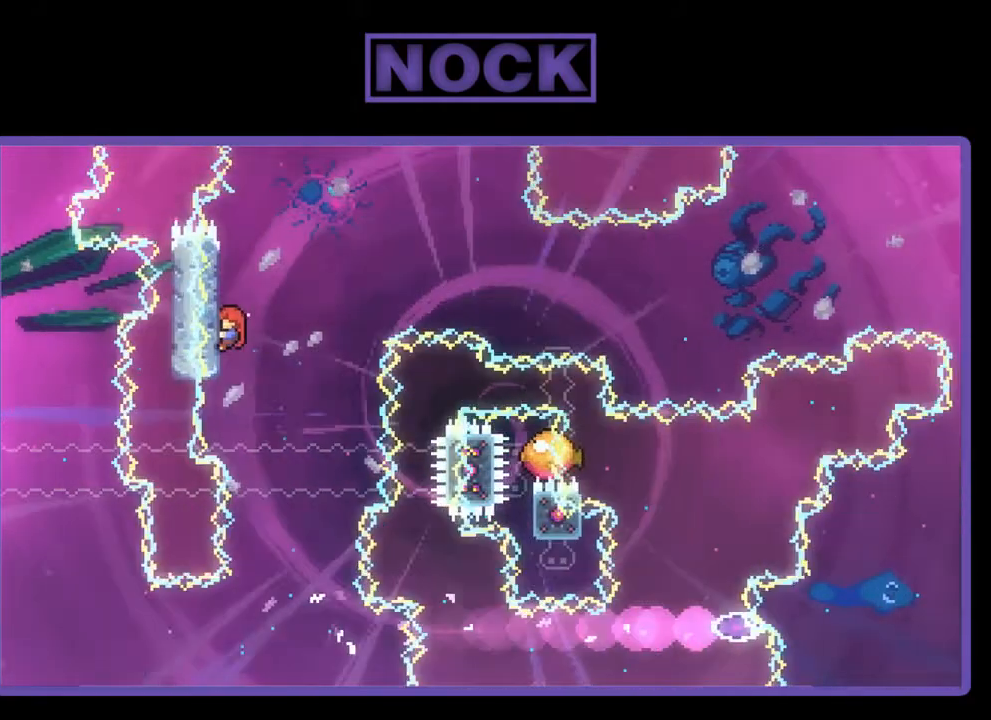
{"buttons": ["R2", "DPAD_UP"], "left_stick": "center", "events": [[183, "DPAD_LEFT", "up"]]}
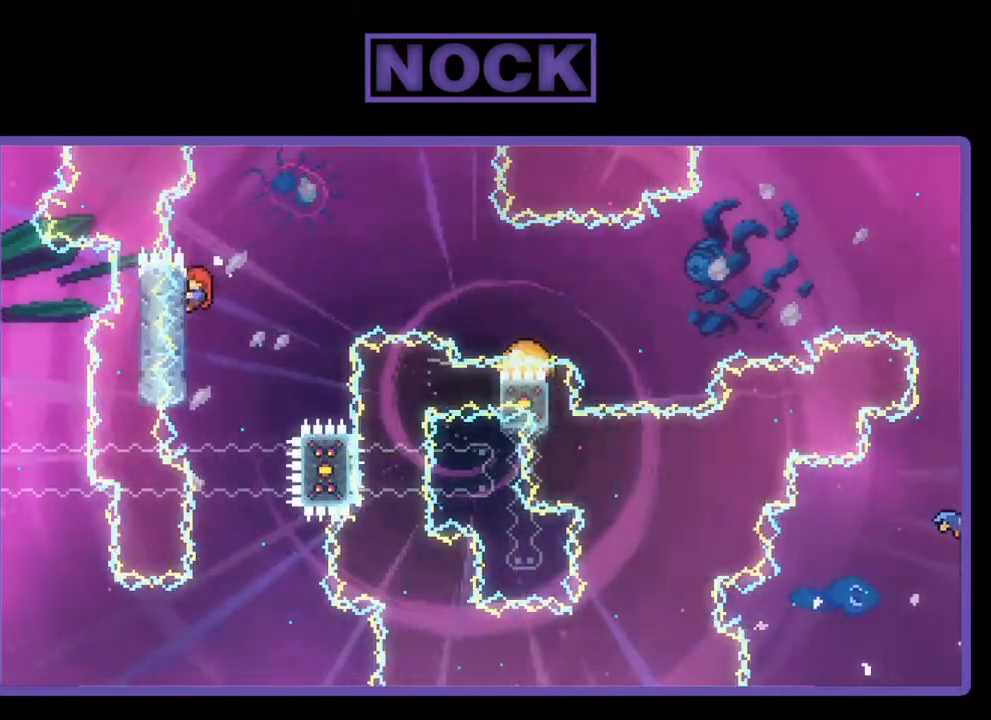
{"buttons": ["CROSS", "R2", "DPAD_RIGHT"], "left_stick": "center", "events": [[117, "DPAD_UP", "up"], [250, "DPAD_RIGHT", "down"], [350, "CROSS", "down"]]}
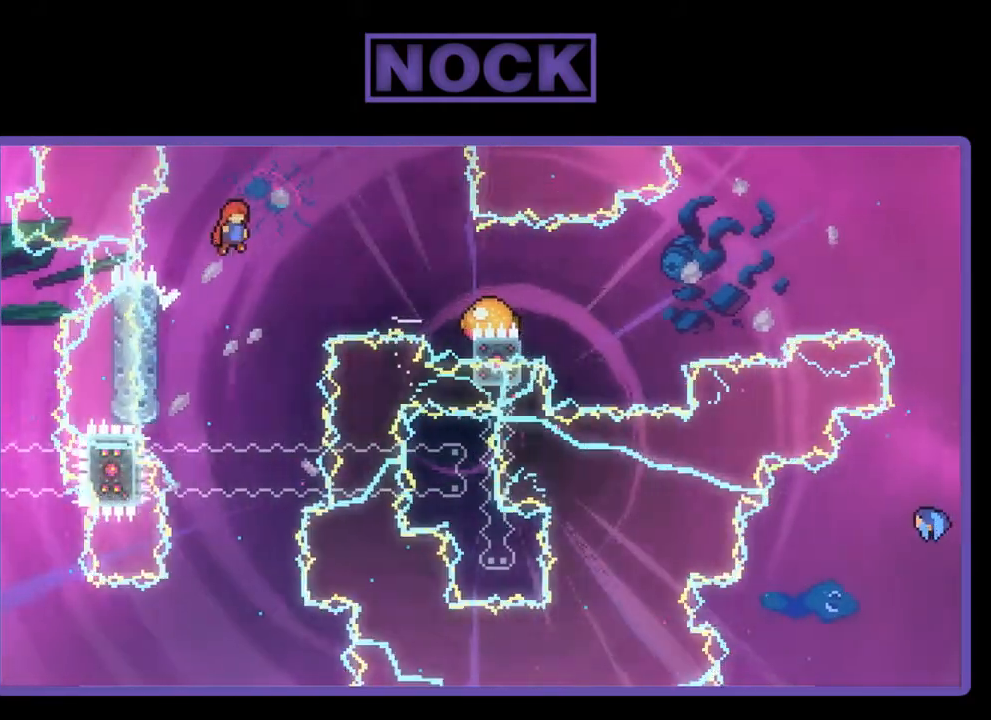
{"buttons": ["CIRCLE", "R2", "DPAD_RIGHT"], "left_stick": "center", "events": [[117, "CROSS", "up"], [350, "CIRCLE", "down"]]}
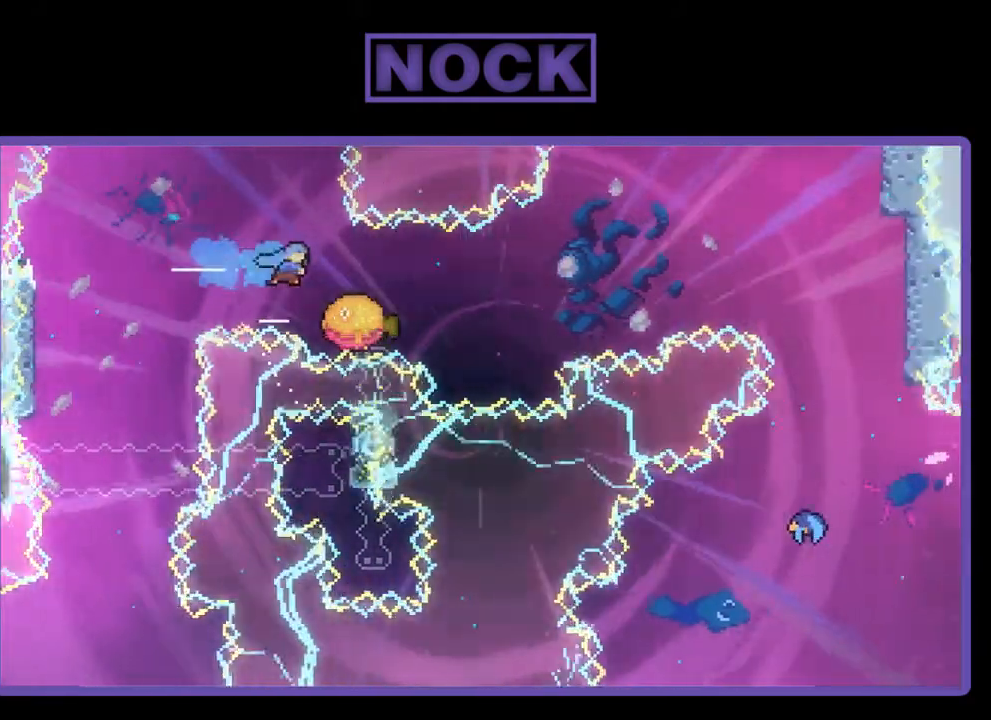
{"buttons": ["R2", "DPAD_RIGHT"], "left_stick": "center", "events": [[50, "CIRCLE", "up"], [317, "DPAD_RIGHT", "up"], [450, "DPAD_RIGHT", "down"]]}
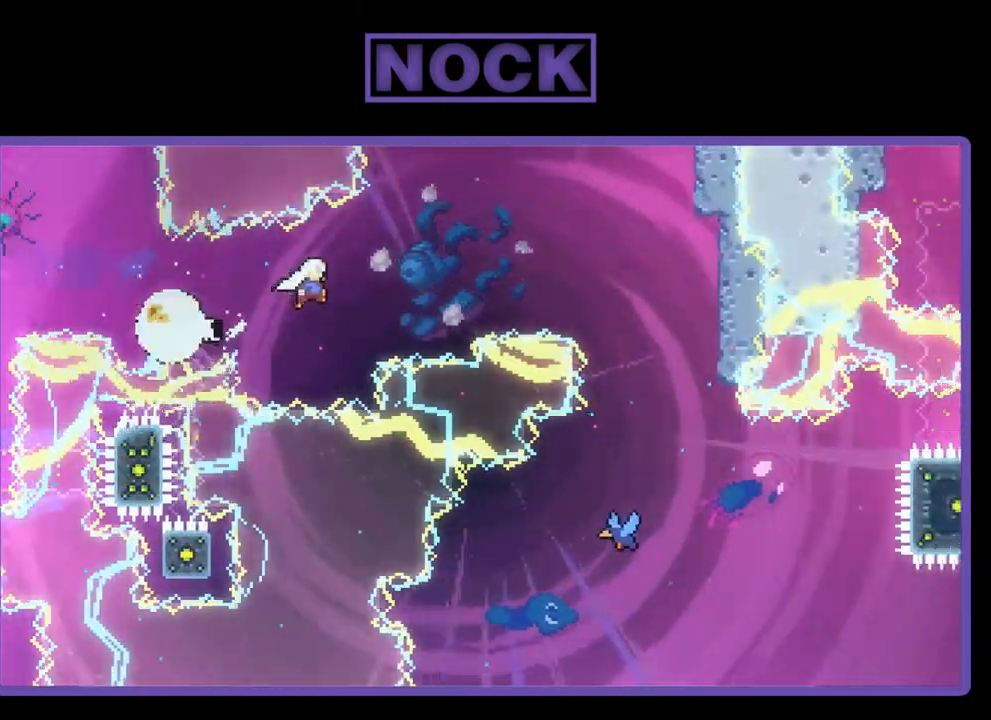
{"buttons": ["CIRCLE", "R2", "DPAD_RIGHT"], "left_stick": "center", "events": [[383, "CIRCLE", "down"]]}
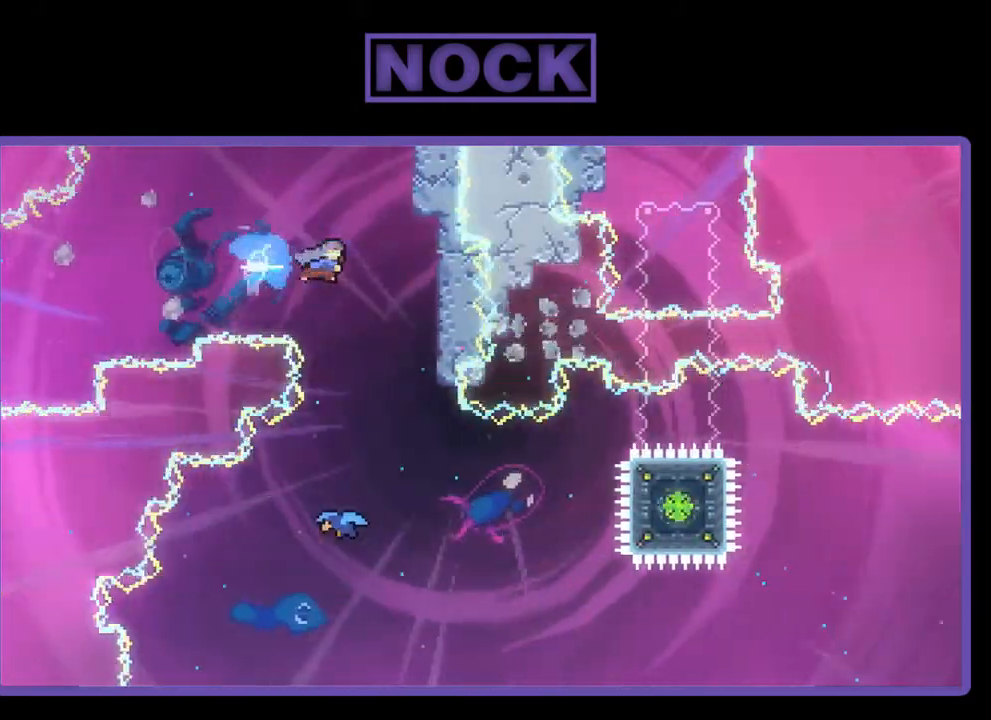
{"buttons": ["R2"], "left_stick": "center", "events": [[17, "CIRCLE", "up"], [250, "DPAD_RIGHT", "up"]]}
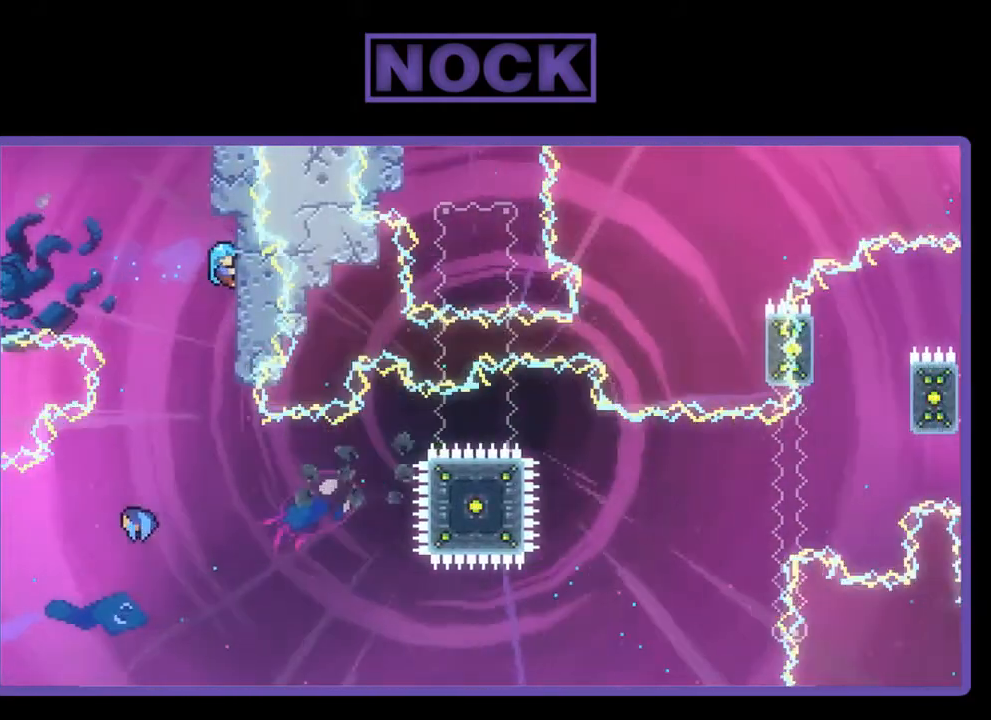
{"buttons": ["CROSS", "R2", "DPAD_LEFT"], "left_stick": "center", "events": [[483, "CROSS", "down"], [483, "DPAD_LEFT", "down"]]}
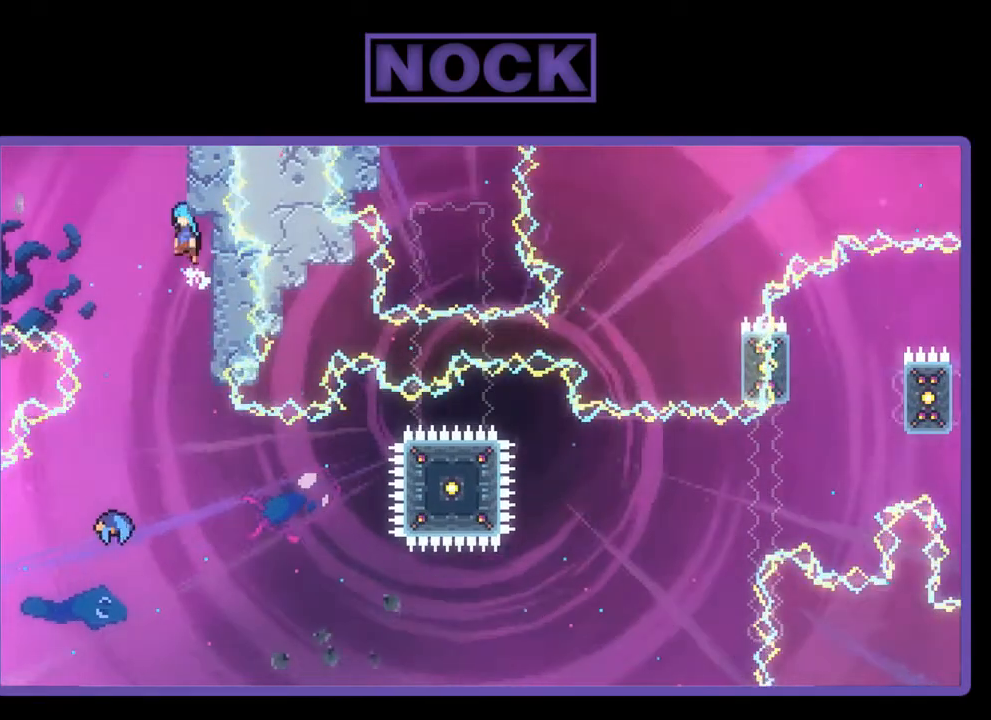
{"buttons": ["DPAD_LEFT"], "left_stick": "center", "events": [[83, "CROSS", "up"], [117, "DPAD_LEFT", "up"], [150, "R2", "up"], [450, "DPAD_LEFT", "down"]]}
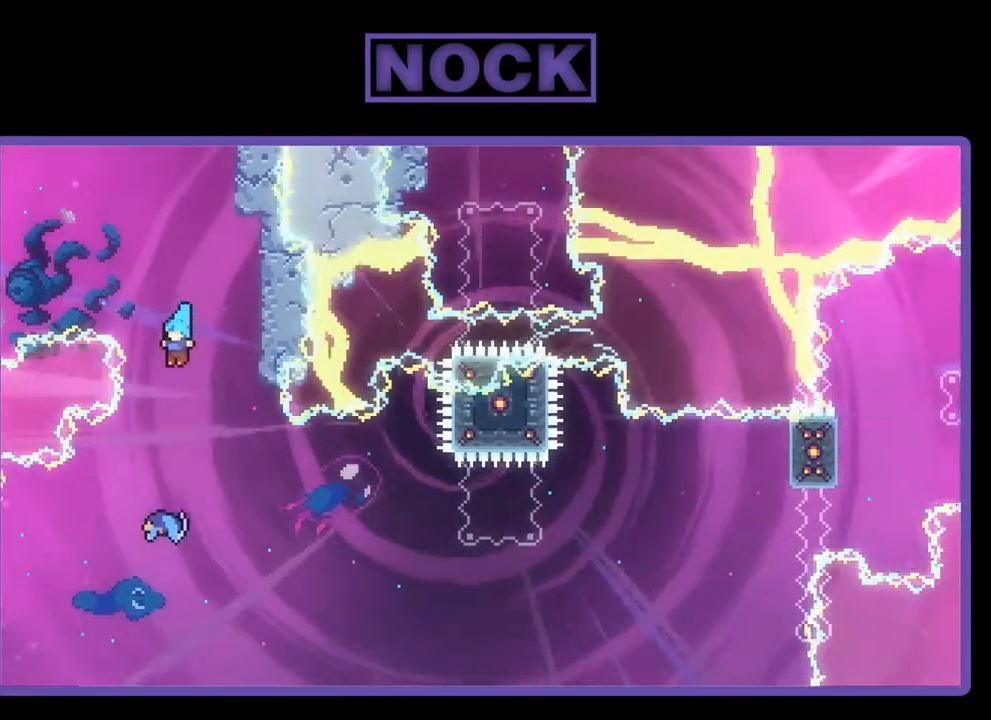
{"buttons": ["R2", "DPAD_UP", "DPAD_RIGHT"], "left_stick": "center", "events": [[50, "DPAD_LEFT", "up"], [217, "R2", "down"], [250, "DPAD_RIGHT", "down"], [250, "DPAD_UP", "down"]]}
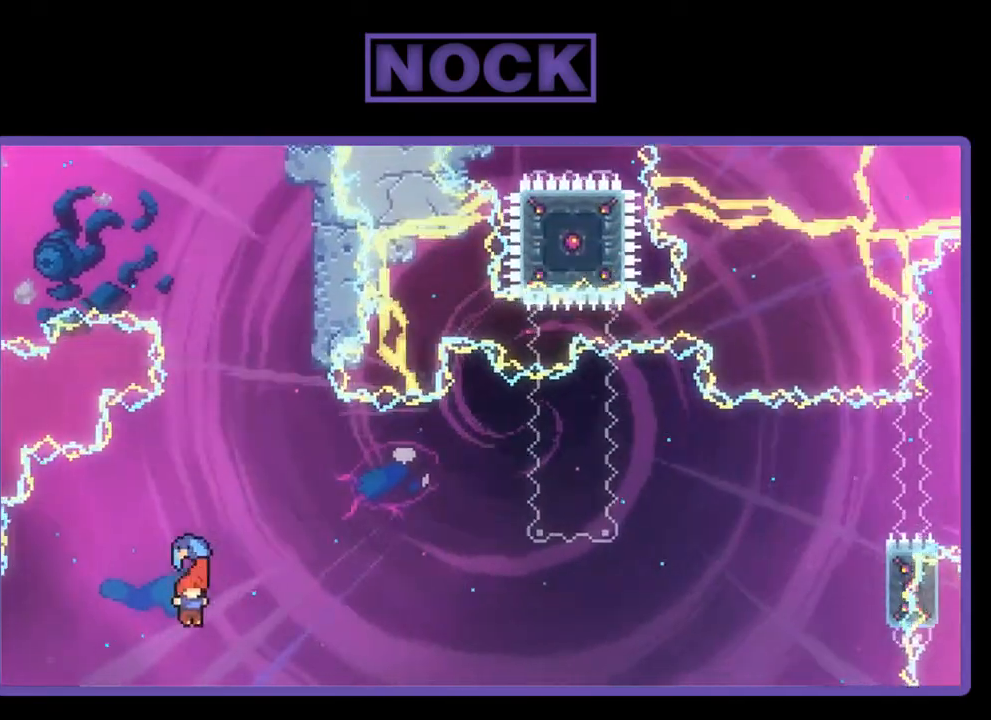
{"buttons": ["R2", "DPAD_UP", "DPAD_RIGHT"], "left_stick": "center", "events": []}
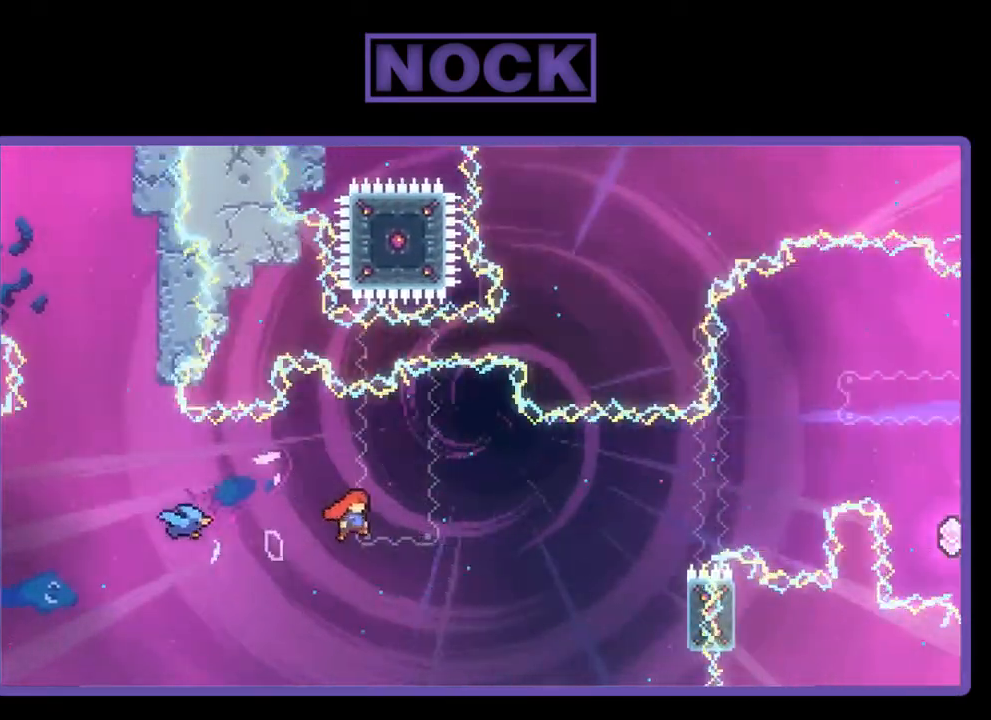
{"buttons": ["CIRCLE", "R2", "DPAD_UP", "DPAD_RIGHT"], "left_stick": "center", "events": [[283, "CIRCLE", "down"]]}
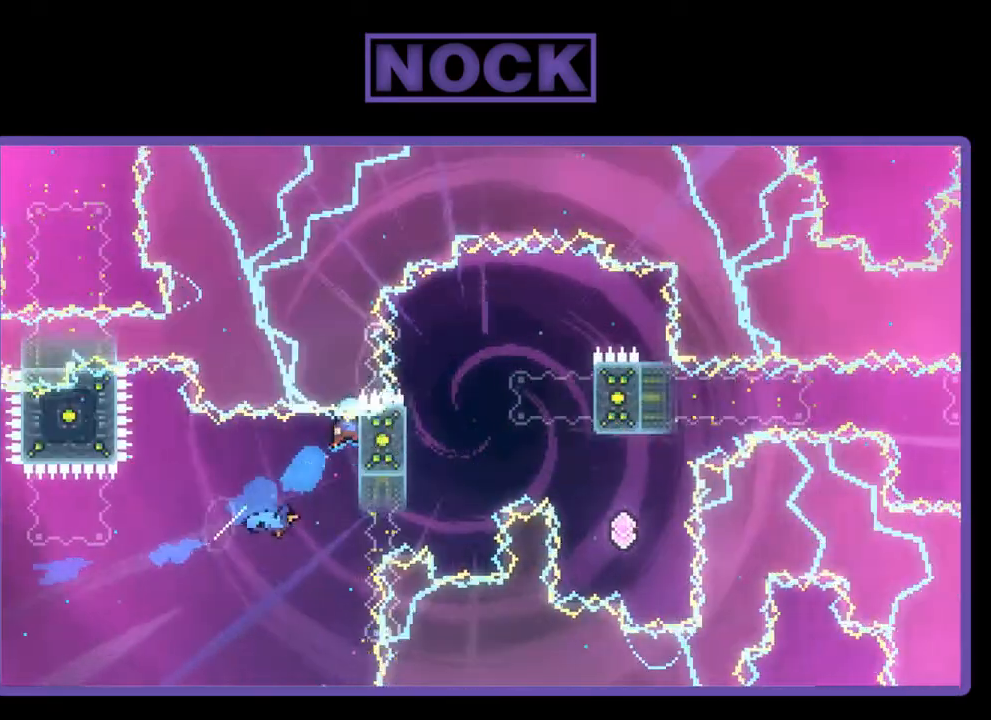
{"buttons": ["CIRCLE", "R2", "DPAD_UP", "DPAD_RIGHT"], "left_stick": "center", "events": []}
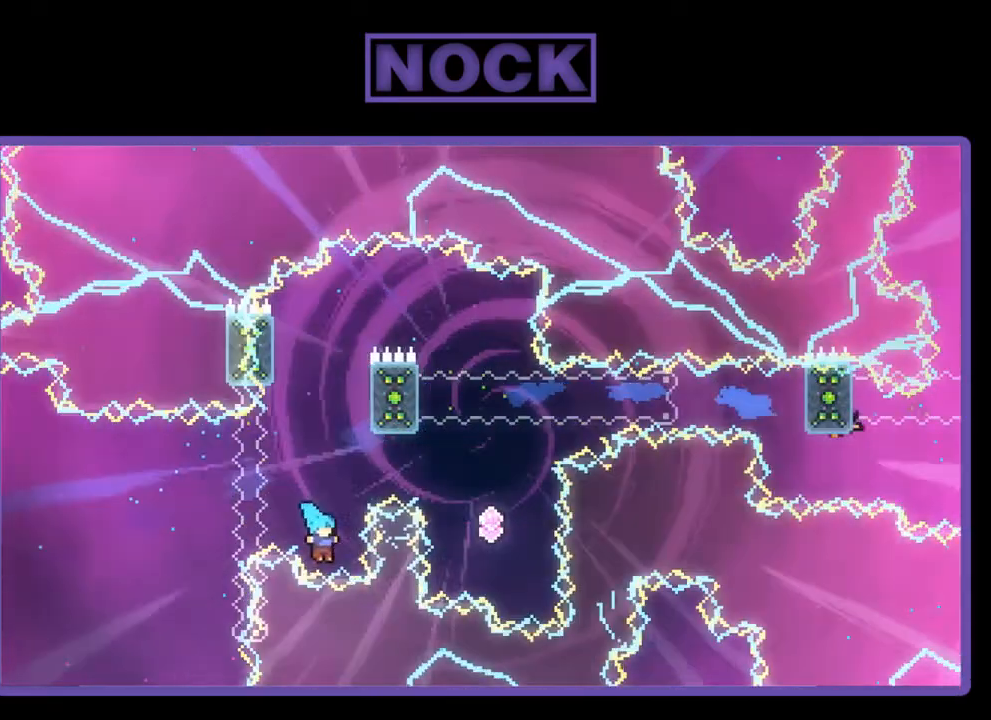
{"buttons": [], "left_stick": "center", "events": [[117, "CIRCLE", "up"], [150, "CIRCLE", "down"], [150, "DPAD_RIGHT", "up"], [350, "DPAD_UP", "up"], [383, "CIRCLE", "up"], [383, "R2", "up"]]}